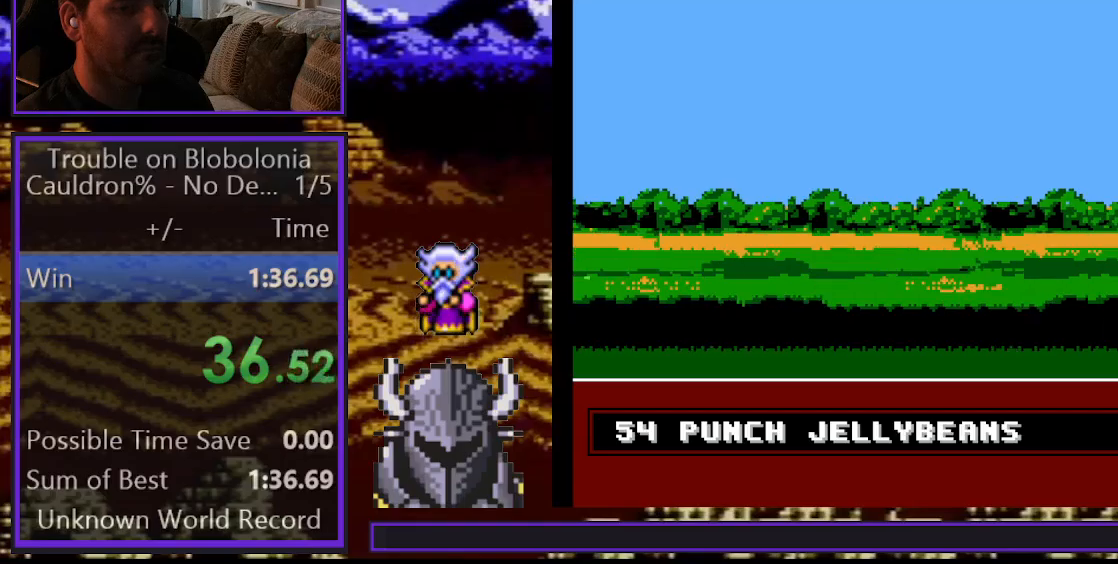
Gameplay with a controller (Xbox layout); each line is a JSON object with the inputs held at the frame after it. "events" lists button and stick changes between this image and that frame as [ms after this image, input, new state], when the widget could be followed in between. Not read: SELECT left_stick right_stick.
{"buttons": ["B"], "events": [[200, "B", "down"], [267, "B", "up"], [350, "B", "down"], [433, "B", "up"], [500, "B", "down"]]}
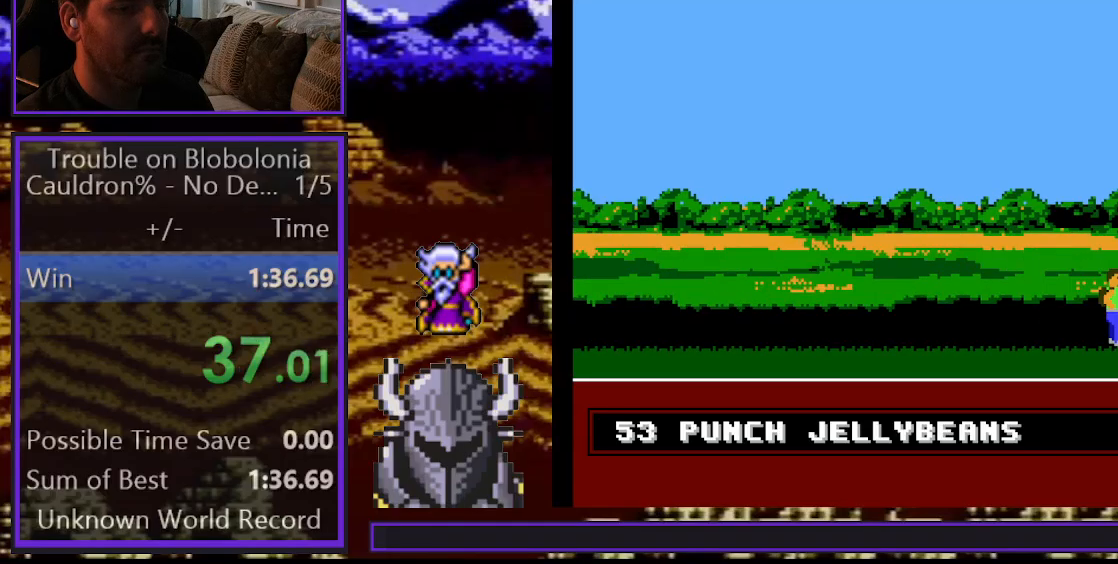
{"buttons": ["B"], "events": [[83, "B", "up"], [167, "B", "down"], [250, "B", "up"], [300, "B", "down"], [383, "B", "up"], [450, "B", "down"]]}
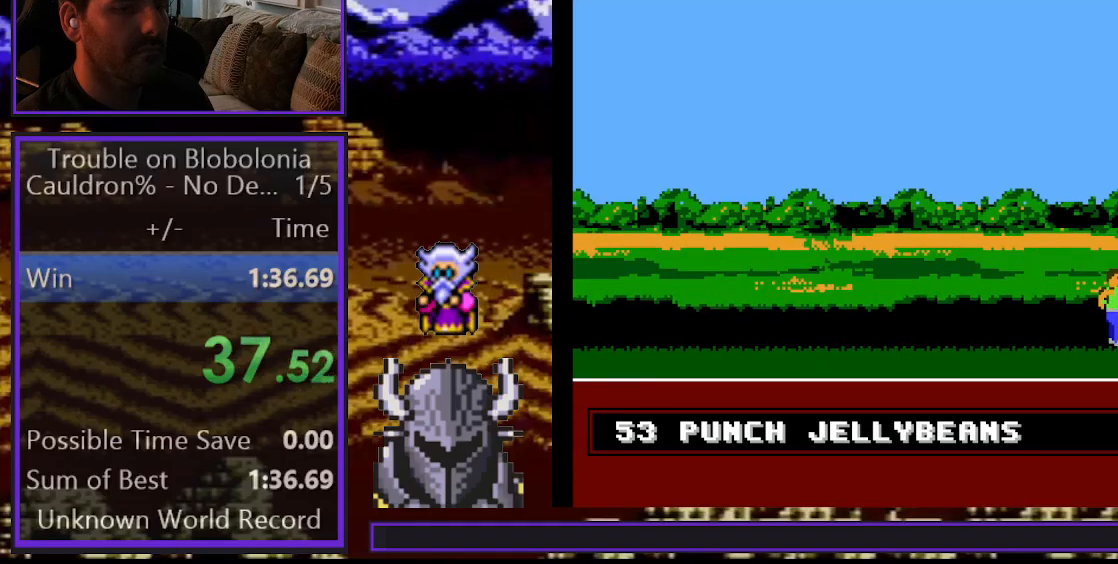
{"buttons": [], "events": [[17, "B", "up"]]}
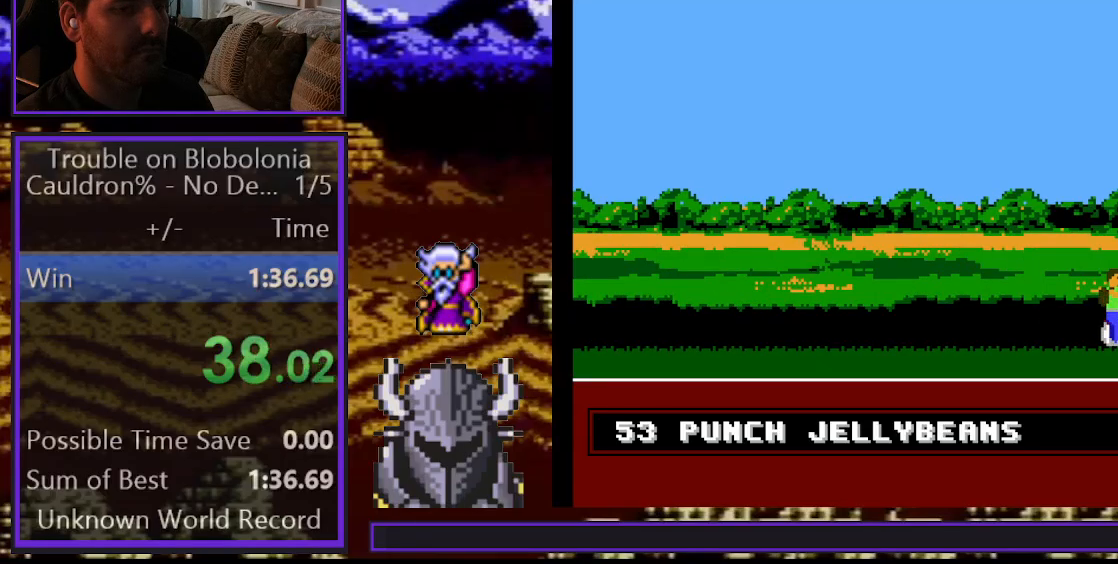
{"buttons": [], "events": []}
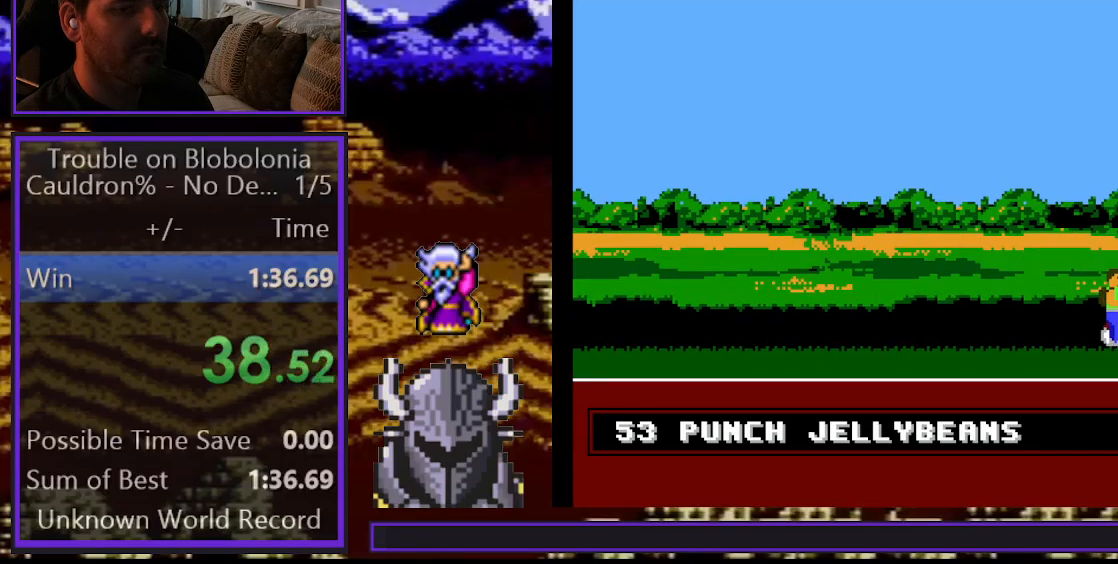
{"buttons": [], "events": []}
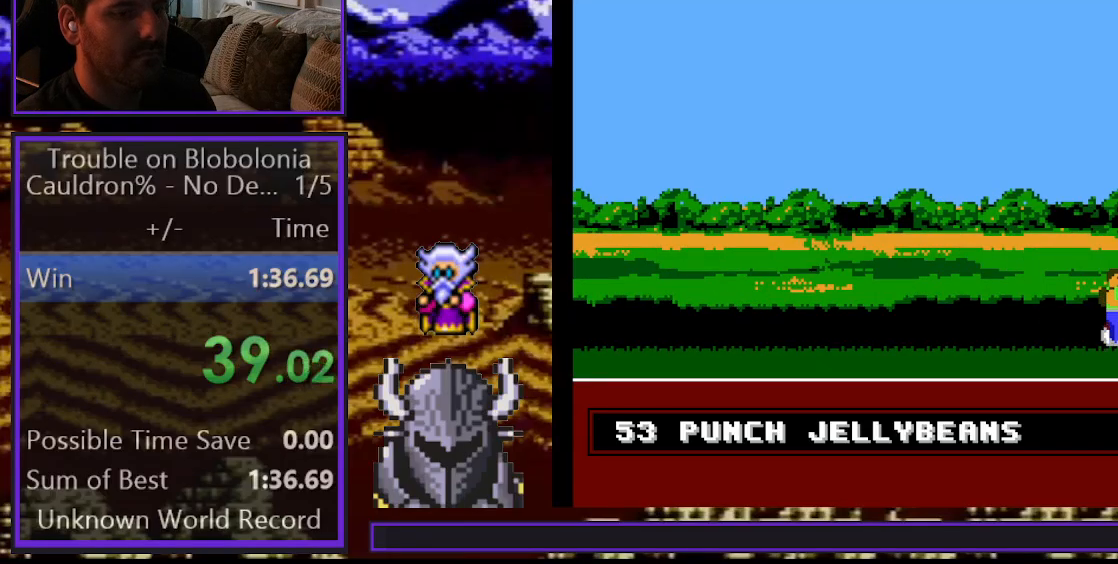
{"buttons": [], "events": []}
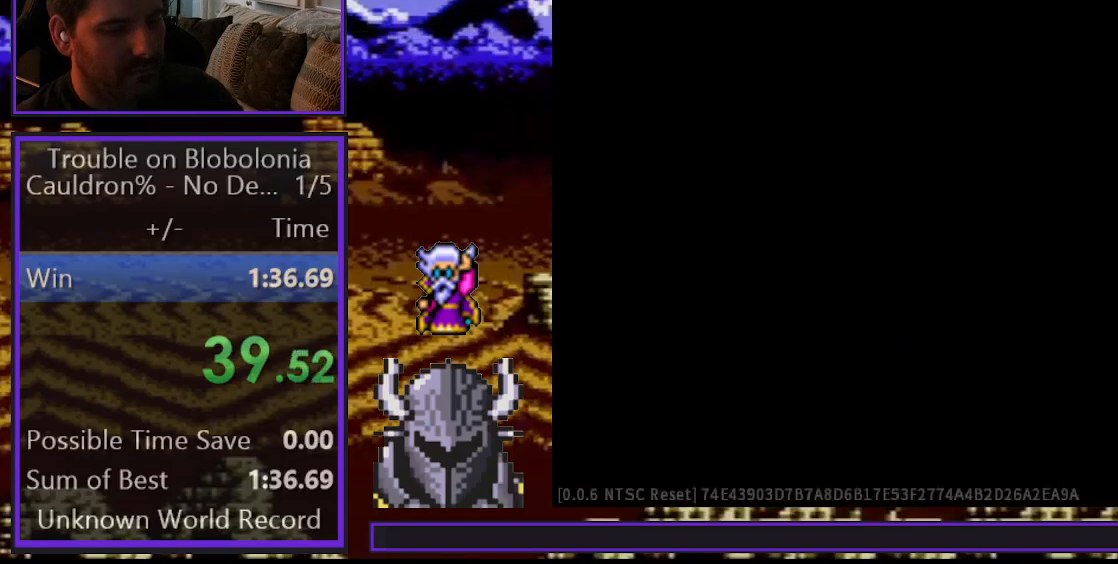
{"buttons": [], "events": []}
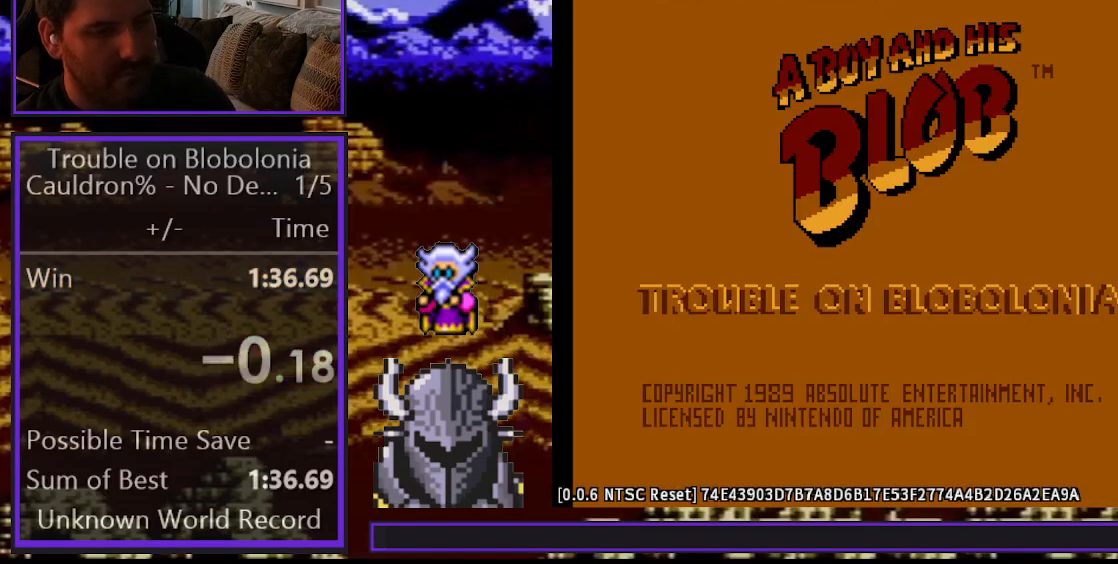
{"buttons": [], "events": []}
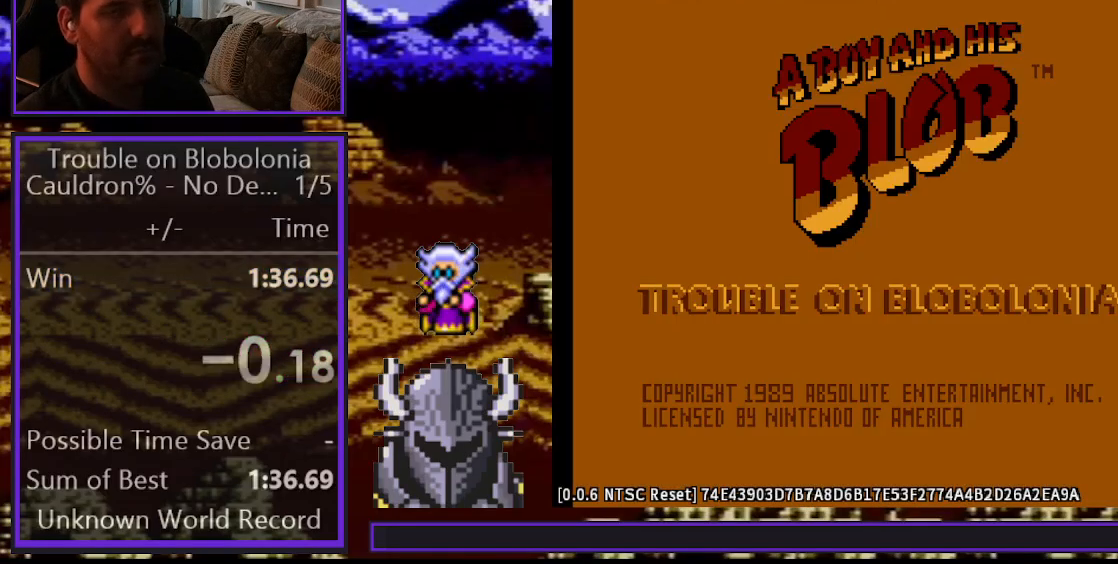
{"buttons": [], "events": []}
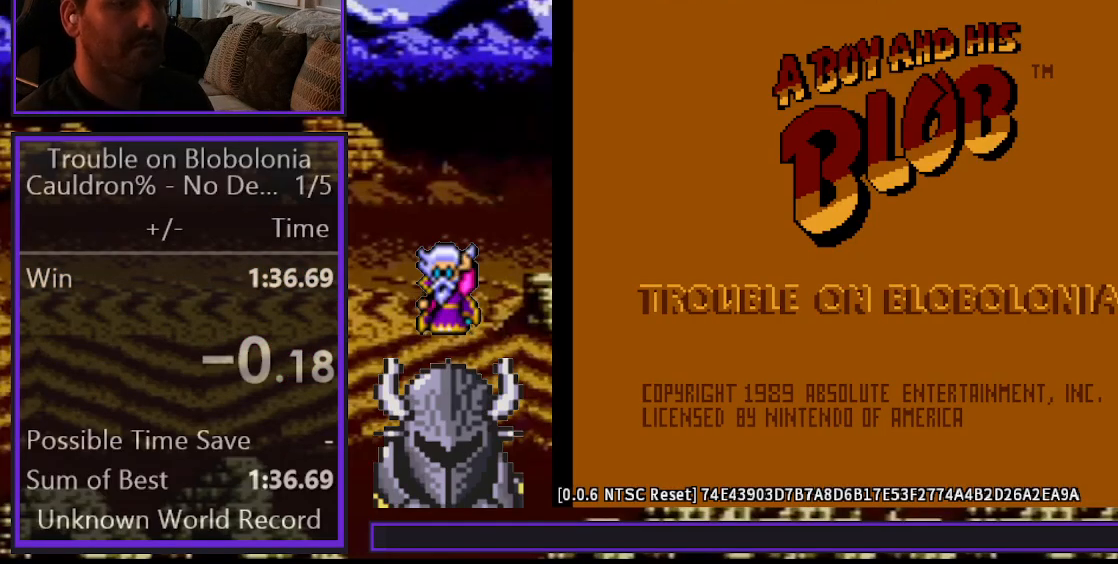
{"buttons": ["B"], "events": [[100, "R2", "down"], [100, "START", "down"], [200, "START", "up"], [233, "R2", "up"], [317, "B", "down"], [383, "B", "up"], [450, "B", "down"]]}
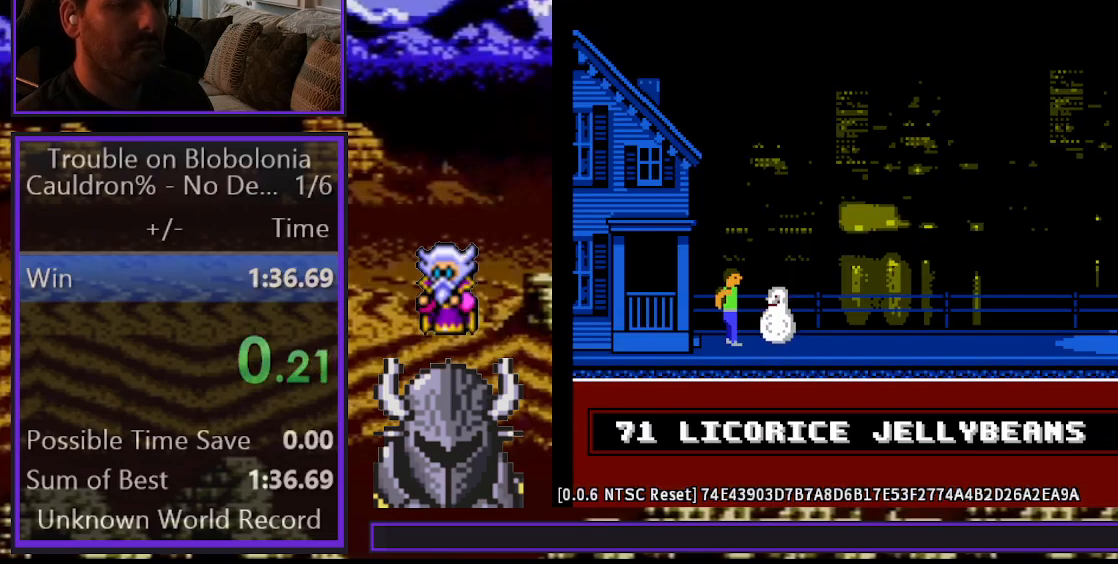
{"buttons": ["DPAD_DOWN"], "events": [[17, "B", "up"], [67, "B", "down"], [150, "B", "up"], [317, "DPAD_DOWN", "down"]]}
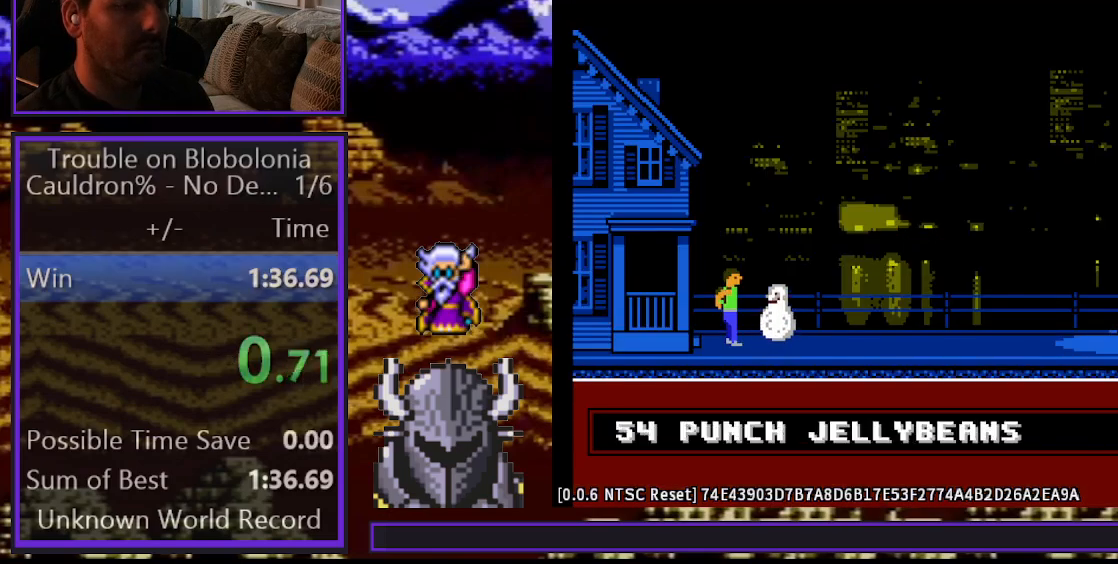
{"buttons": ["DPAD_DOWN"], "events": []}
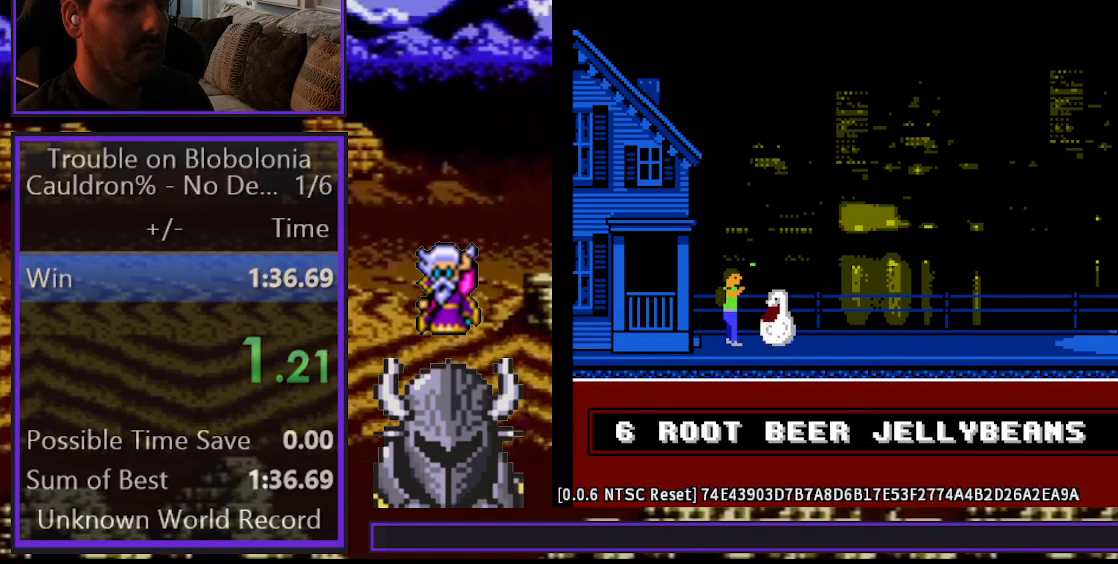
{"buttons": [], "events": [[33, "DPAD_DOWN", "up"], [183, "DPAD_RIGHT", "down"], [300, "DPAD_RIGHT", "up"]]}
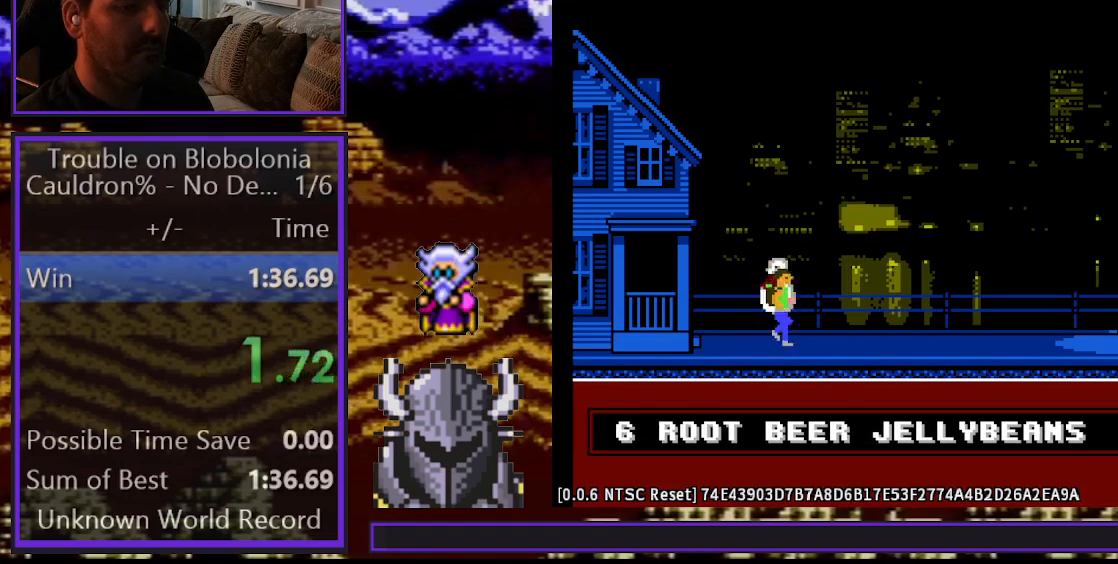
{"buttons": ["B"], "events": [[33, "B", "down"], [133, "B", "up"], [183, "B", "down"], [283, "B", "up"], [350, "B", "down"], [433, "B", "up"], [500, "B", "down"]]}
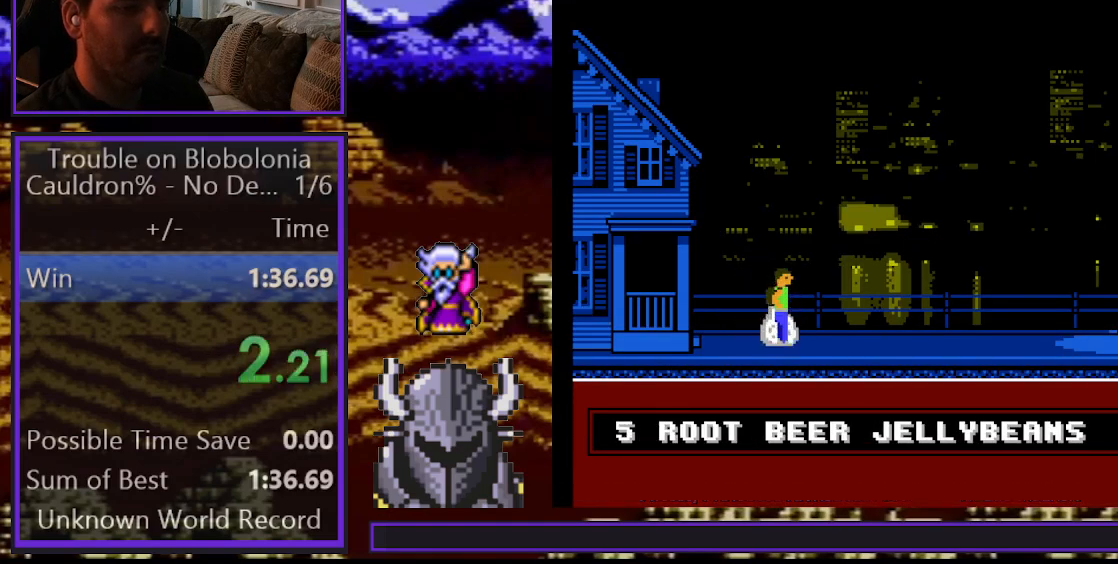
{"buttons": [], "events": [[83, "B", "up"]]}
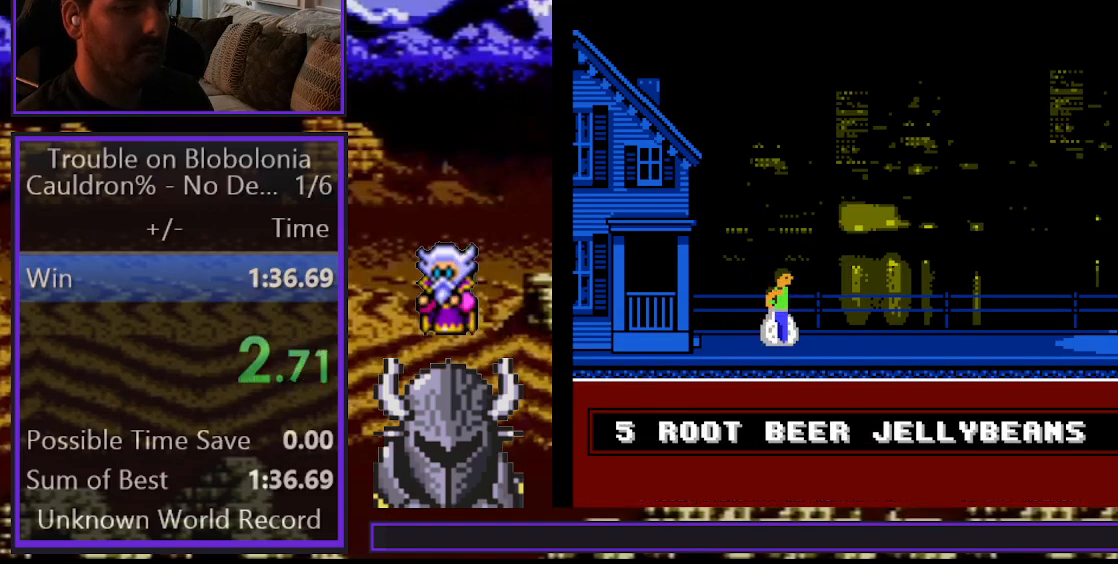
{"buttons": [], "events": []}
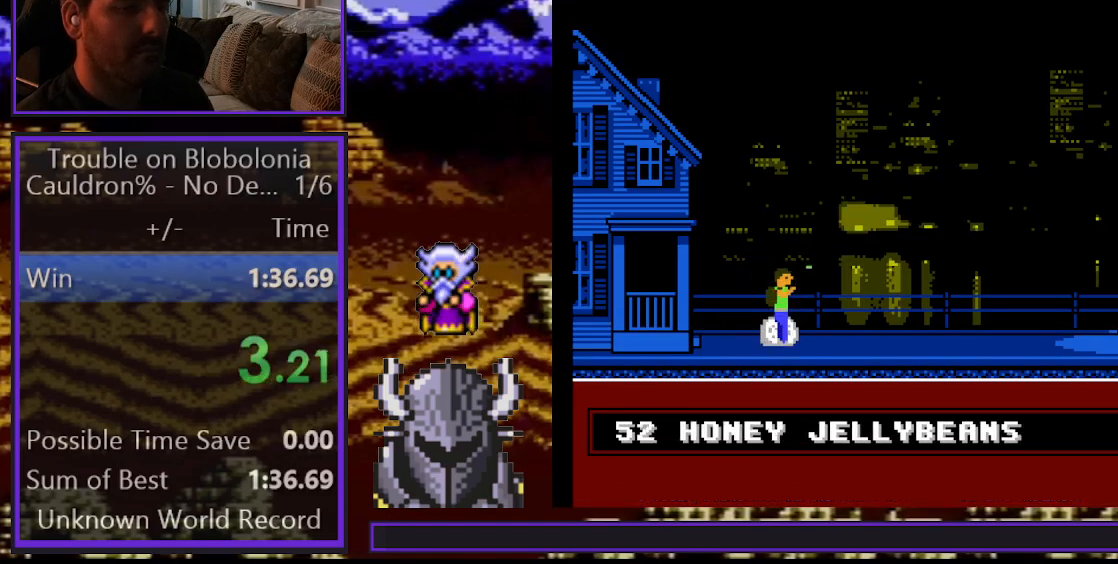
{"buttons": [], "events": []}
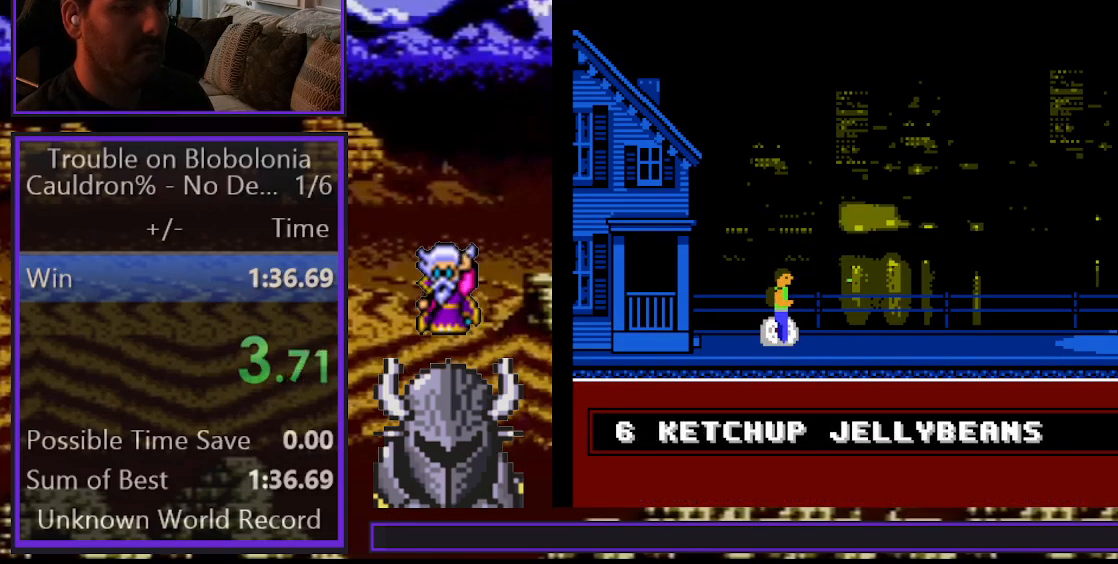
{"buttons": [], "events": []}
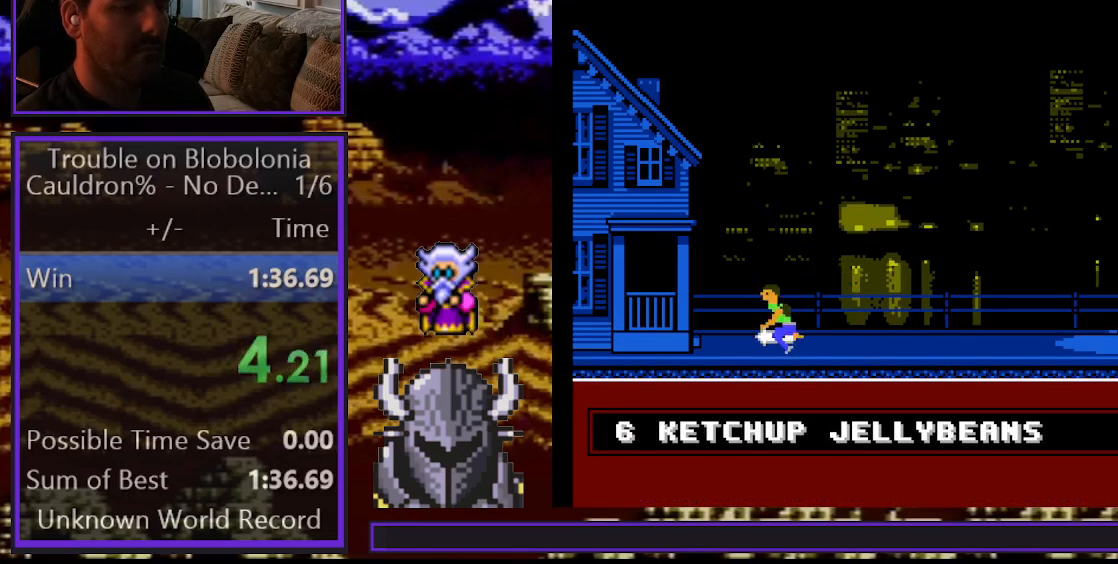
{"buttons": [], "events": [[217, "DPAD_LEFT", "down"], [300, "DPAD_LEFT", "up"]]}